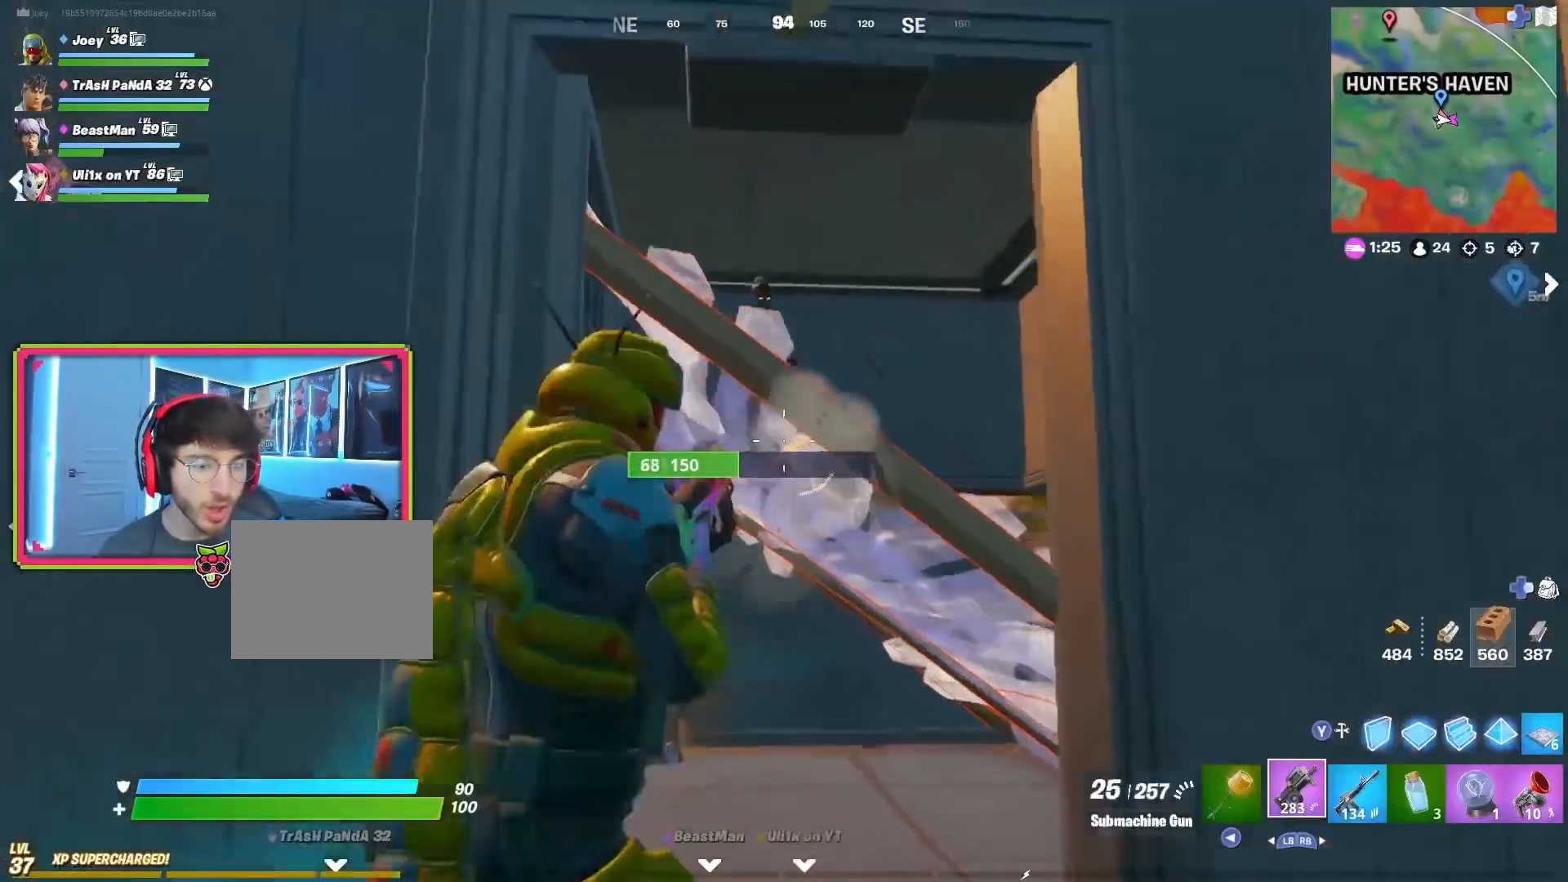
Gameplay with a controller (PlayStation layout); each line is a JSON object with the inputs held at the frame after it. "events" lists button and stick changes between this image and that frame as [ms after this image, input, new state], when the widget could be followed in between. Not read: TOUCHPAD.
{"buttons": [], "left_stick": "up-right", "right_stick": "down-left", "events": [[33, "left_stick", "down"], [150, "right_stick", "up-left"], [267, "left_stick", "down-right"], [334, "right_stick", "center"], [450, "L2", "up"], [450, "right_stick", "down-left"], [467, "R2", "up"], [467, "left_stick", "up-right"]]}
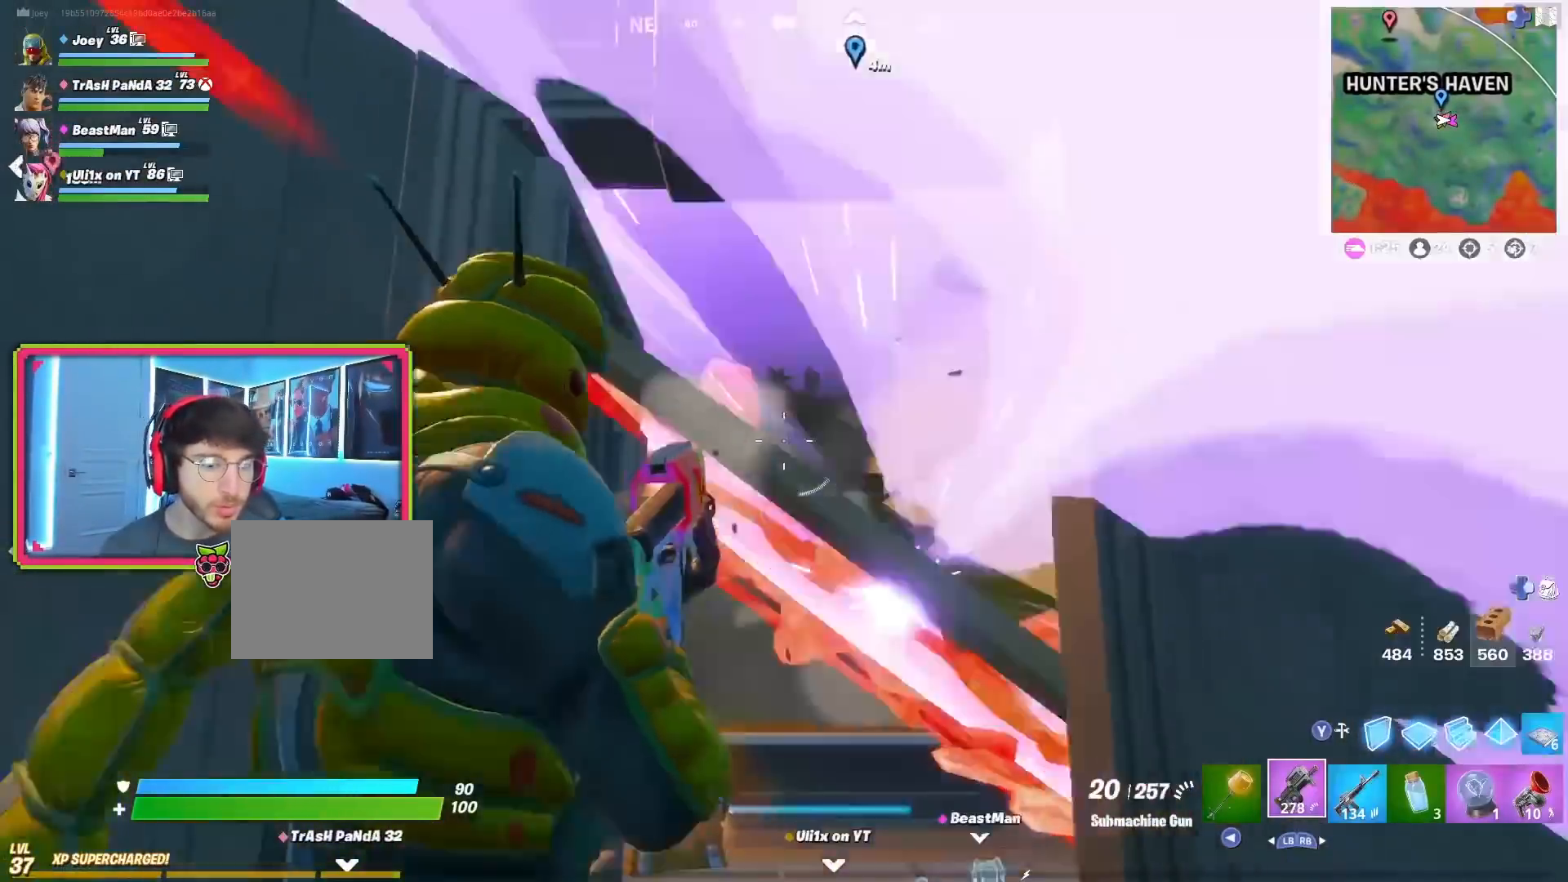
{"buttons": [], "left_stick": "up", "right_stick": "center", "events": [[17, "left_stick", "up"], [100, "right_stick", "center"]]}
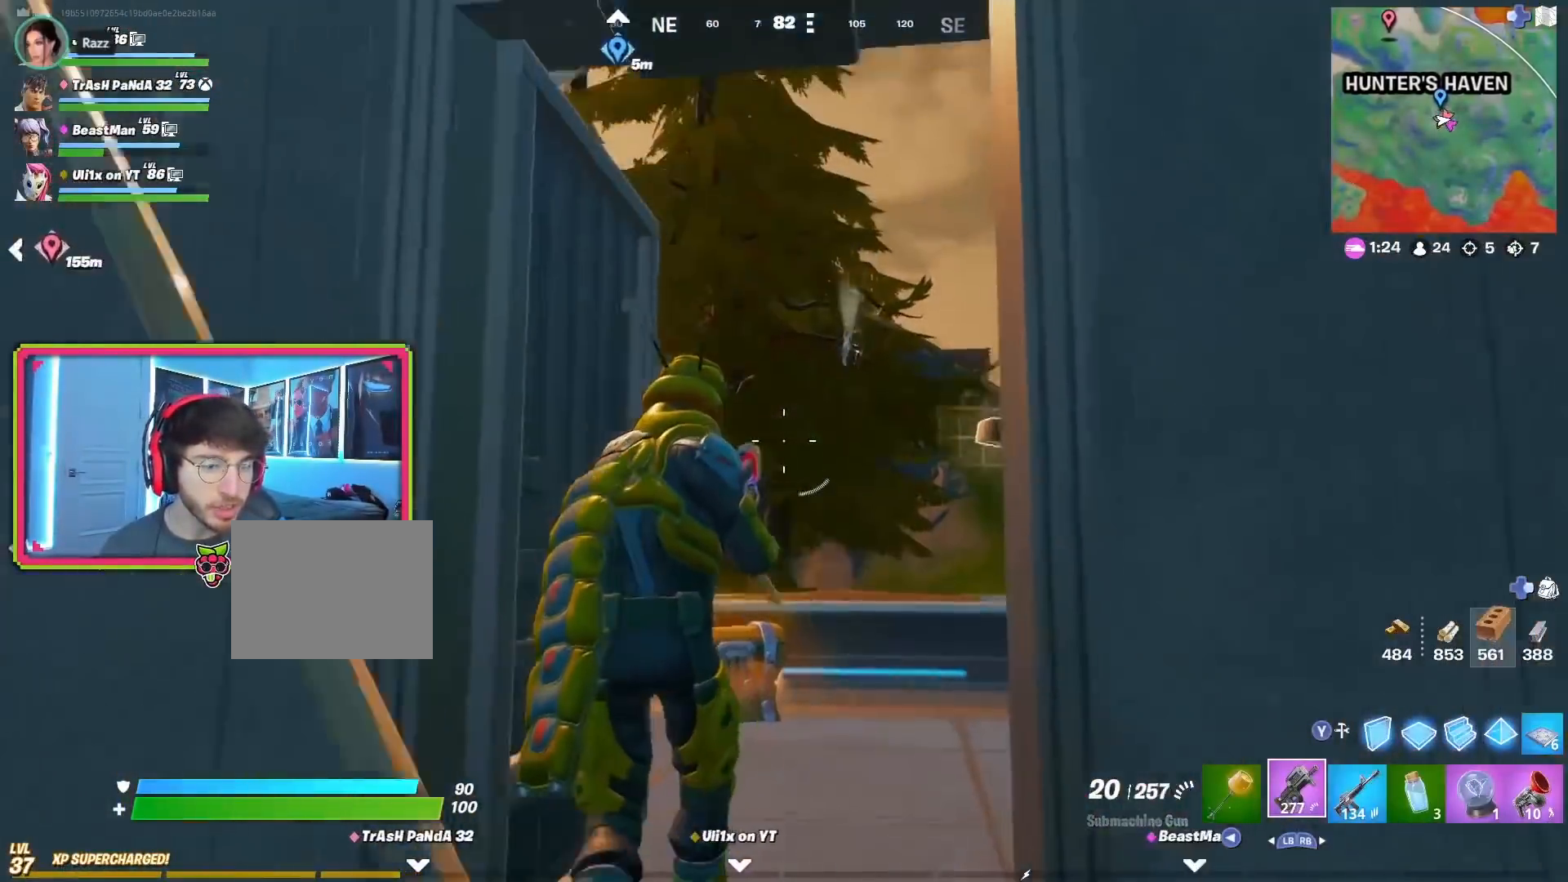
{"buttons": [], "left_stick": "up", "right_stick": "down", "events": [[84, "L2", "down"], [301, "R1", "down"], [384, "L2", "up"], [401, "R1", "up"], [401, "right_stick", "down"]]}
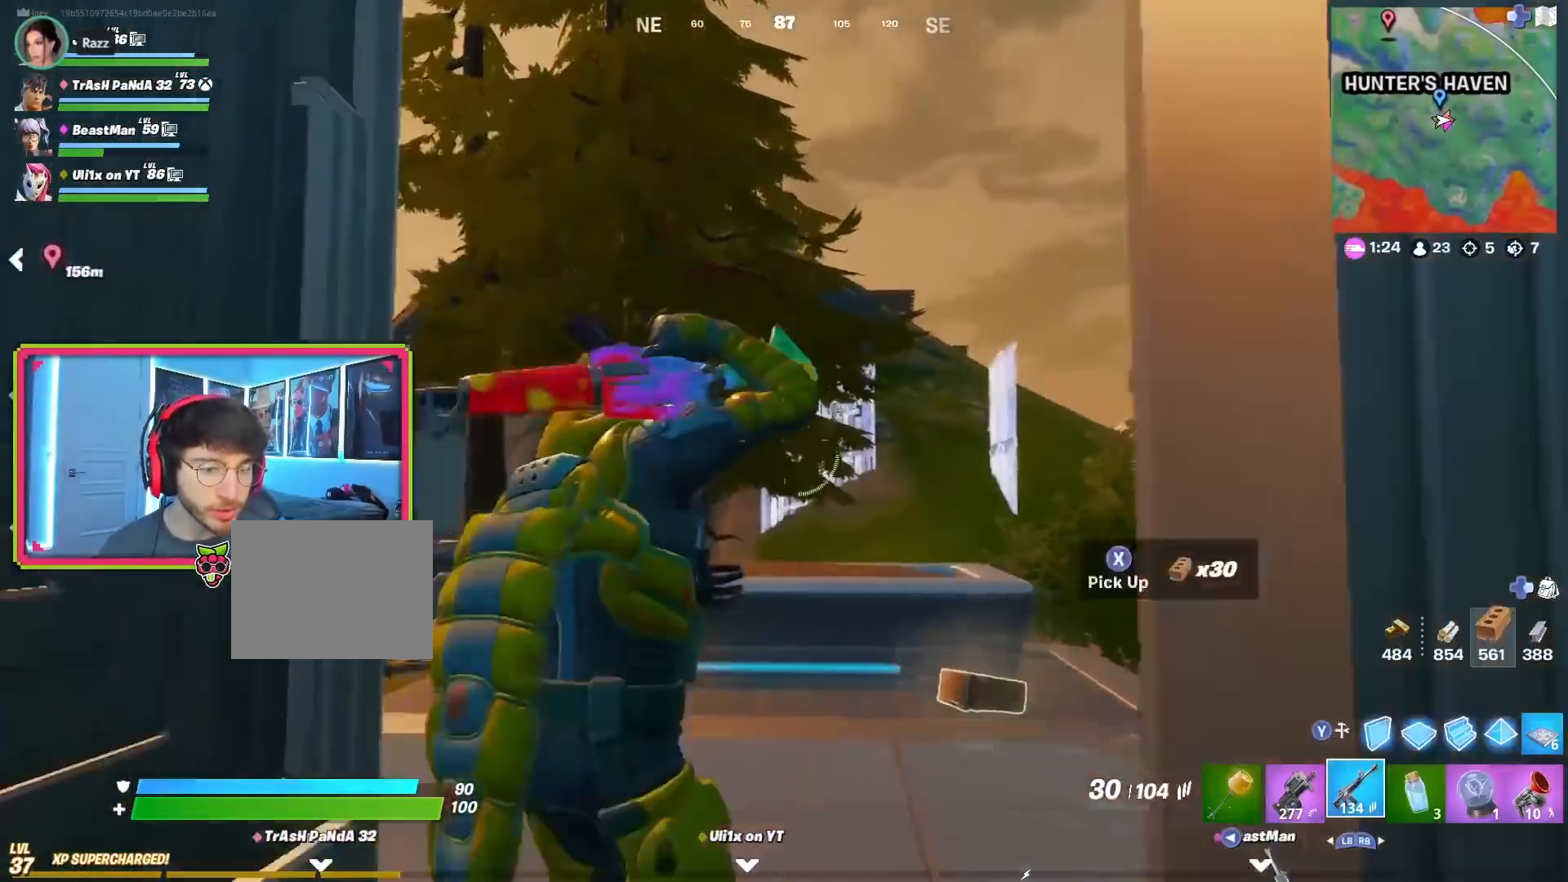
{"buttons": ["R3"], "left_stick": "up-right", "right_stick": "center", "events": [[33, "right_stick", "down-right"], [133, "right_stick", "down"], [233, "right_stick", "center"], [383, "left_stick", "up-right"], [417, "R3", "down"]]}
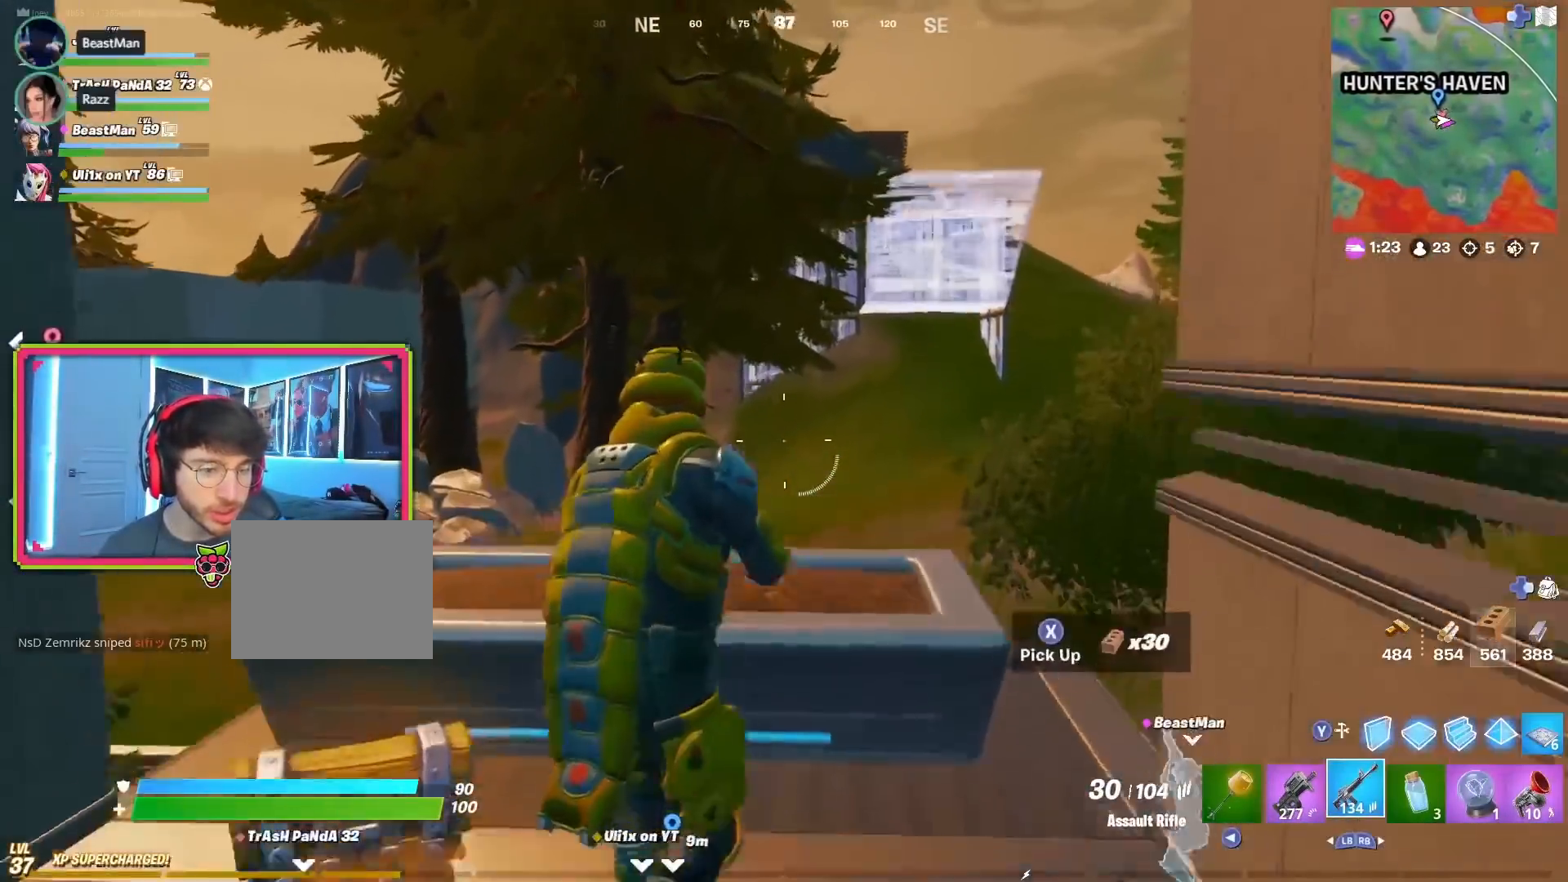
{"buttons": [], "left_stick": "down-left", "right_stick": "center", "events": [[50, "R3", "up"], [50, "left_stick", "up"], [384, "left_stick", "left"], [434, "left_stick", "down-left"]]}
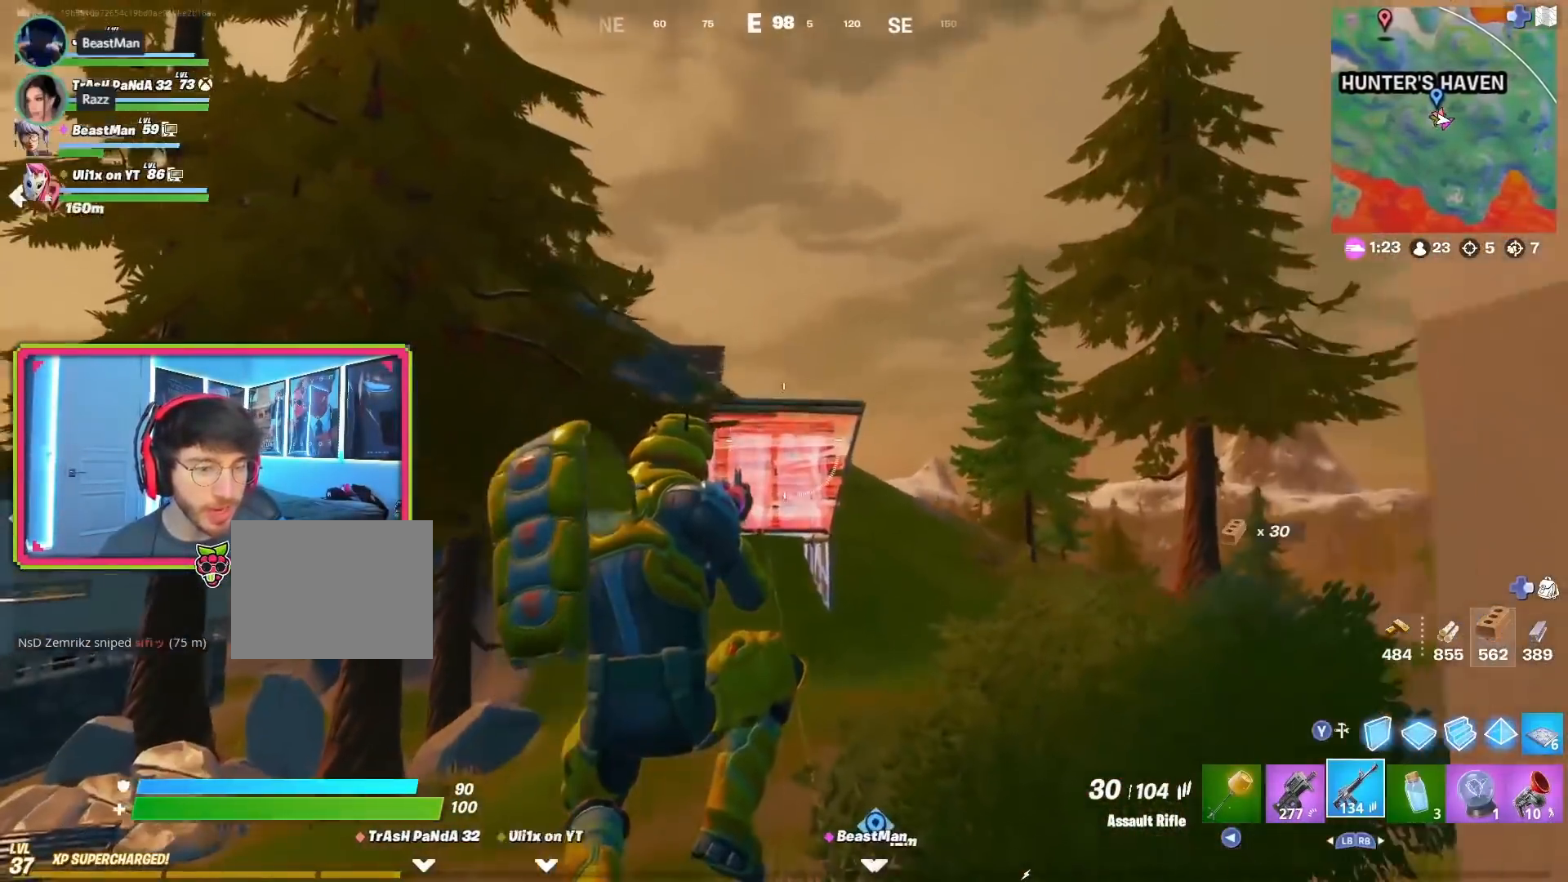
{"buttons": ["L2"], "left_stick": "left", "right_stick": "center", "events": [[83, "left_stick", "down"], [250, "L2", "down"], [350, "CROSS", "down"], [450, "left_stick", "left"], [467, "CROSS", "up"]]}
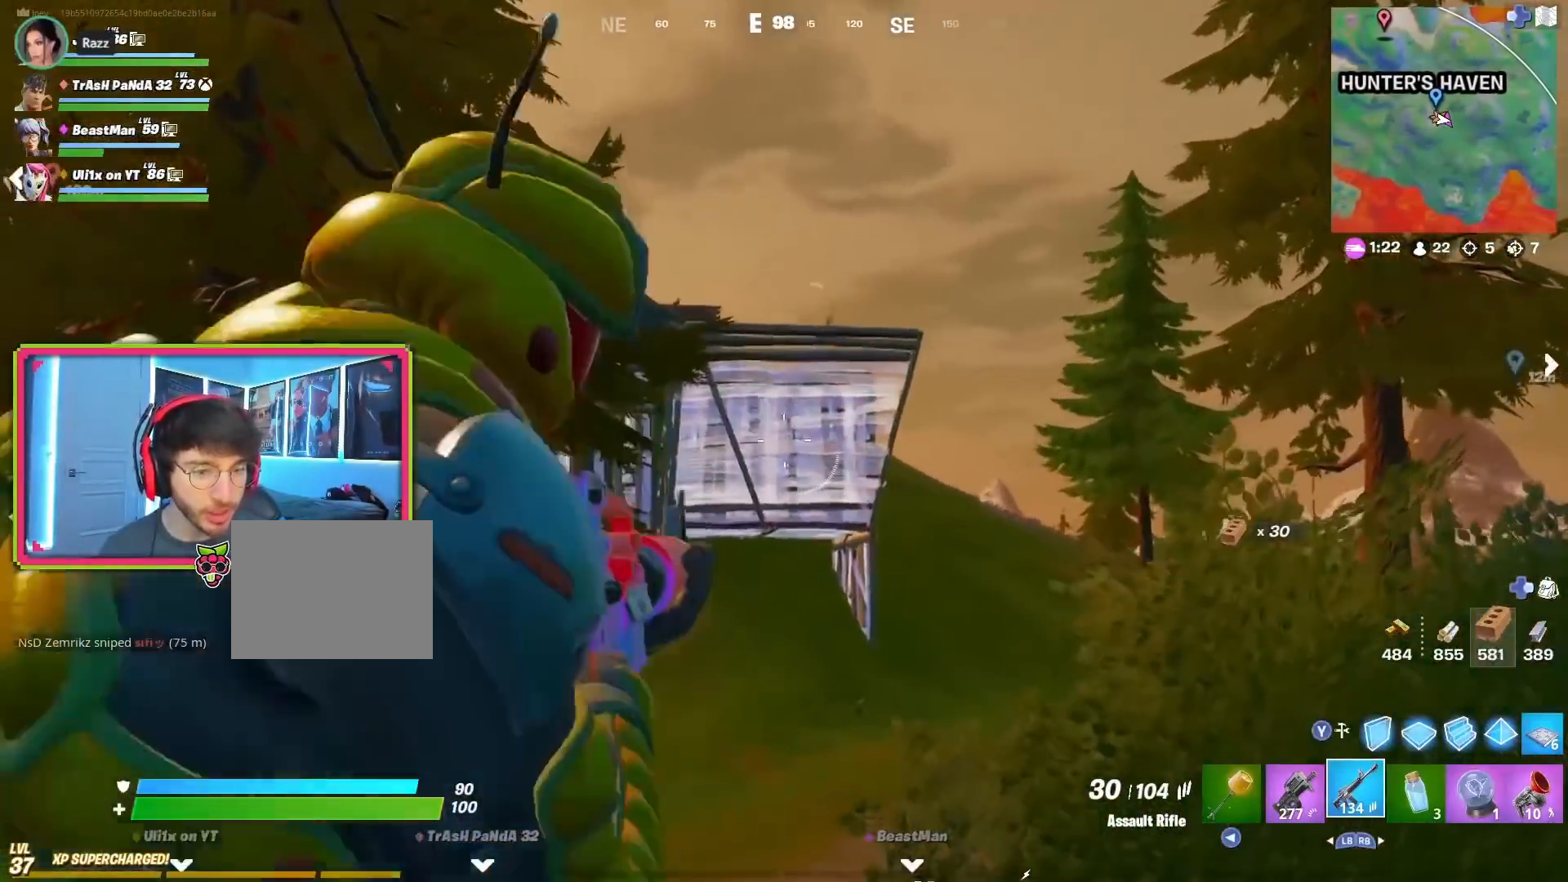
{"buttons": [], "left_stick": "up-right", "right_stick": "center", "events": [[34, "R2", "down"], [84, "left_stick", "up-right"], [267, "R1", "down"], [284, "L2", "up"], [384, "R1", "up"], [384, "R2", "up"]]}
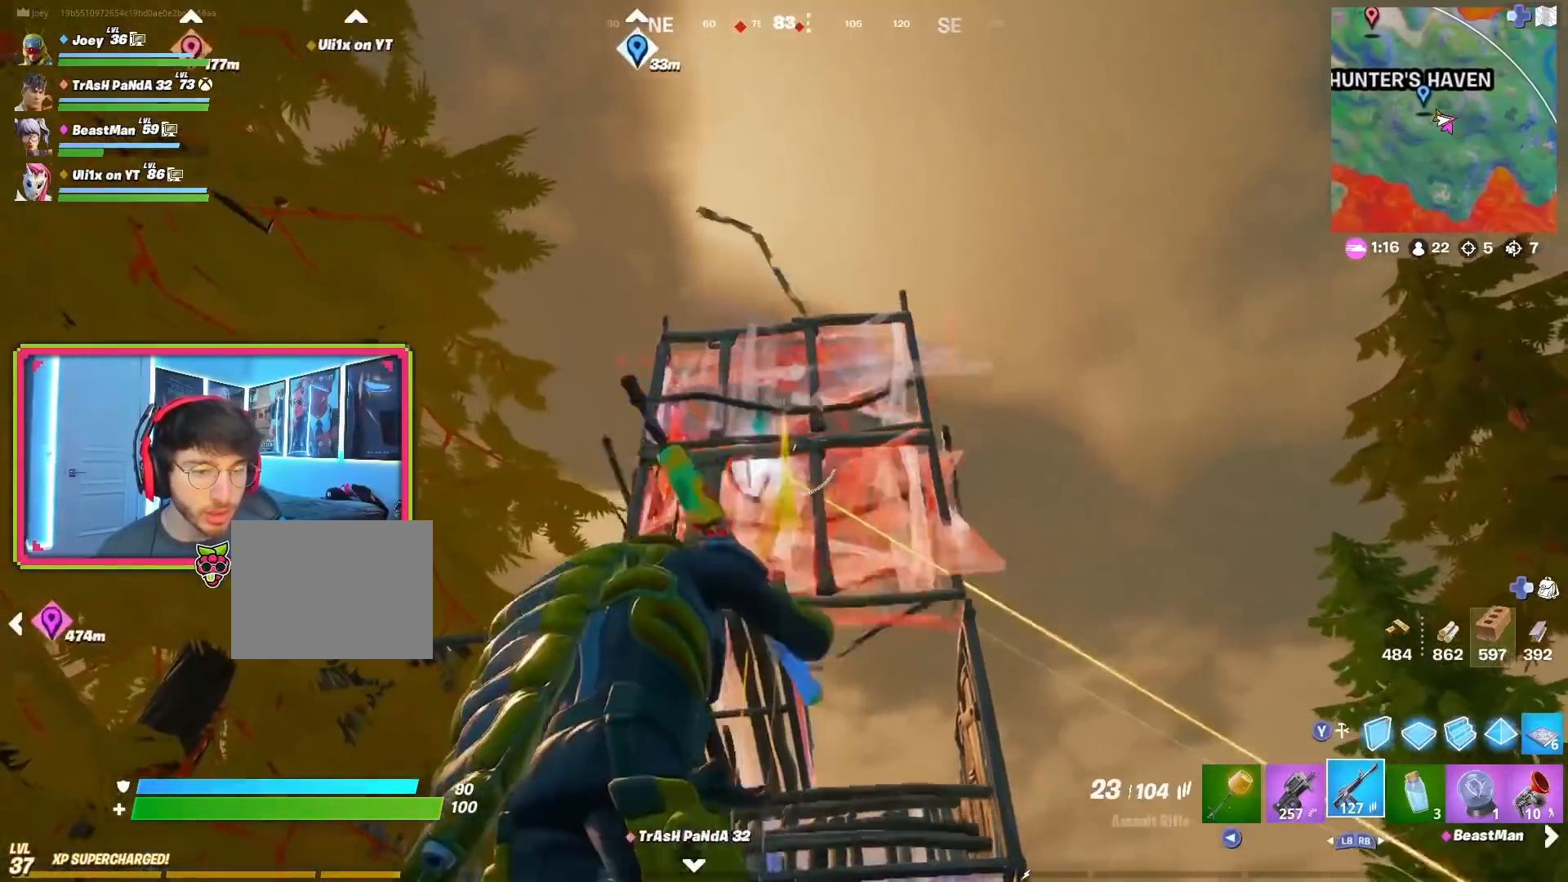
{"buttons": ["L2"], "left_stick": "left", "right_stick": "left", "events": [[317, "right_stick", "up-left"], [417, "L2", "down"], [417, "right_stick", "center"], [433, "left_stick", "left"], [467, "right_stick", "left"]]}
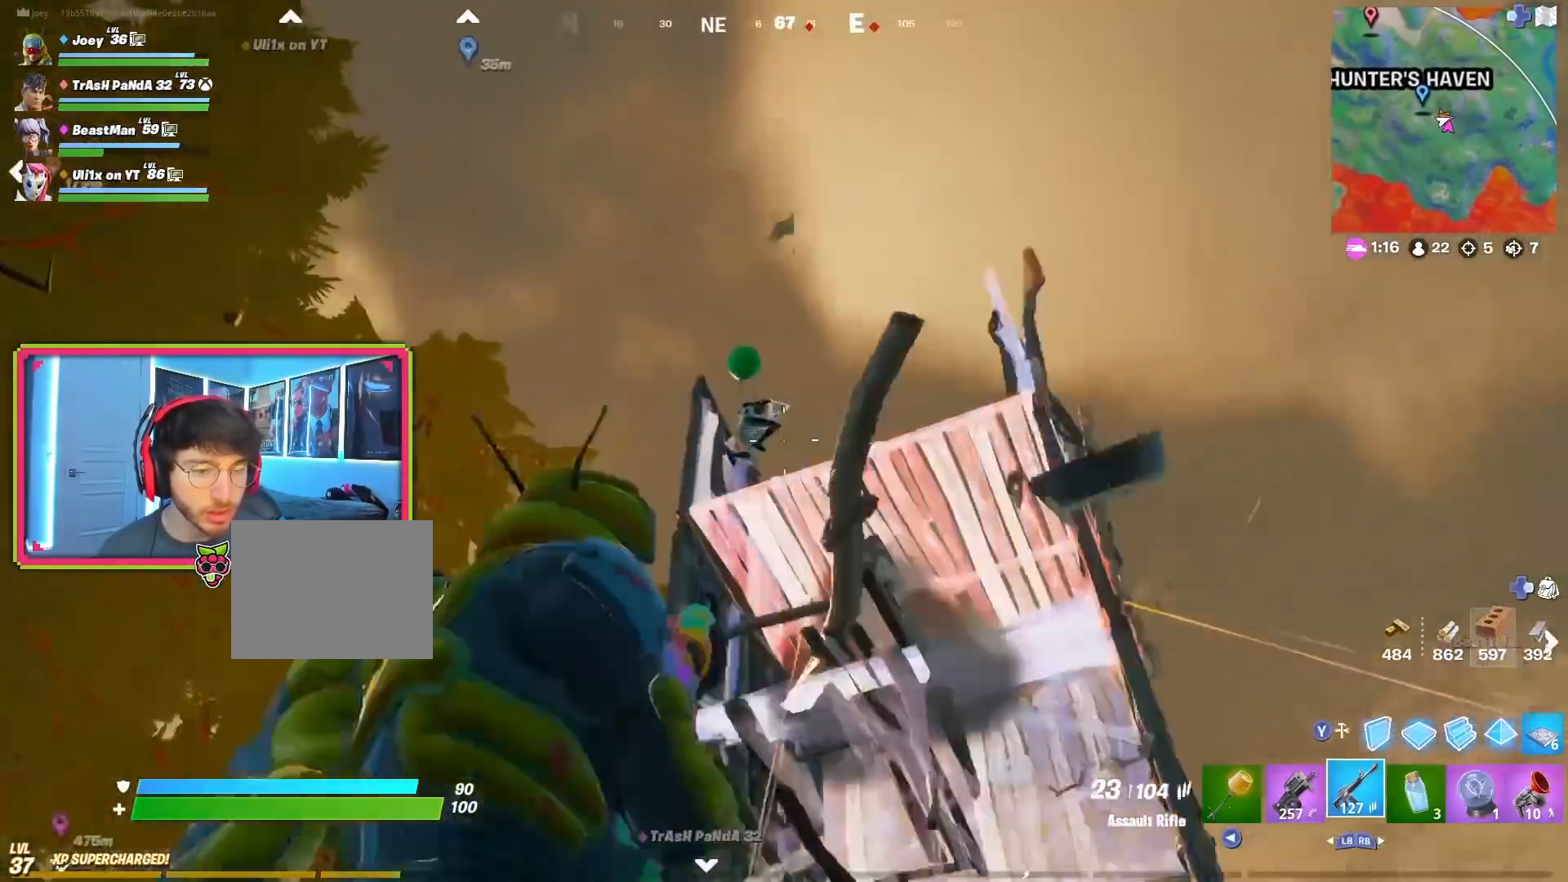
{"buttons": ["L2", "R2"], "left_stick": "center", "right_stick": "center", "events": [[100, "R2", "down"], [117, "left_stick", "center"], [167, "right_stick", "up-left"], [284, "left_stick", "down-left"], [317, "right_stick", "left"], [384, "left_stick", "center"], [501, "right_stick", "center"]]}
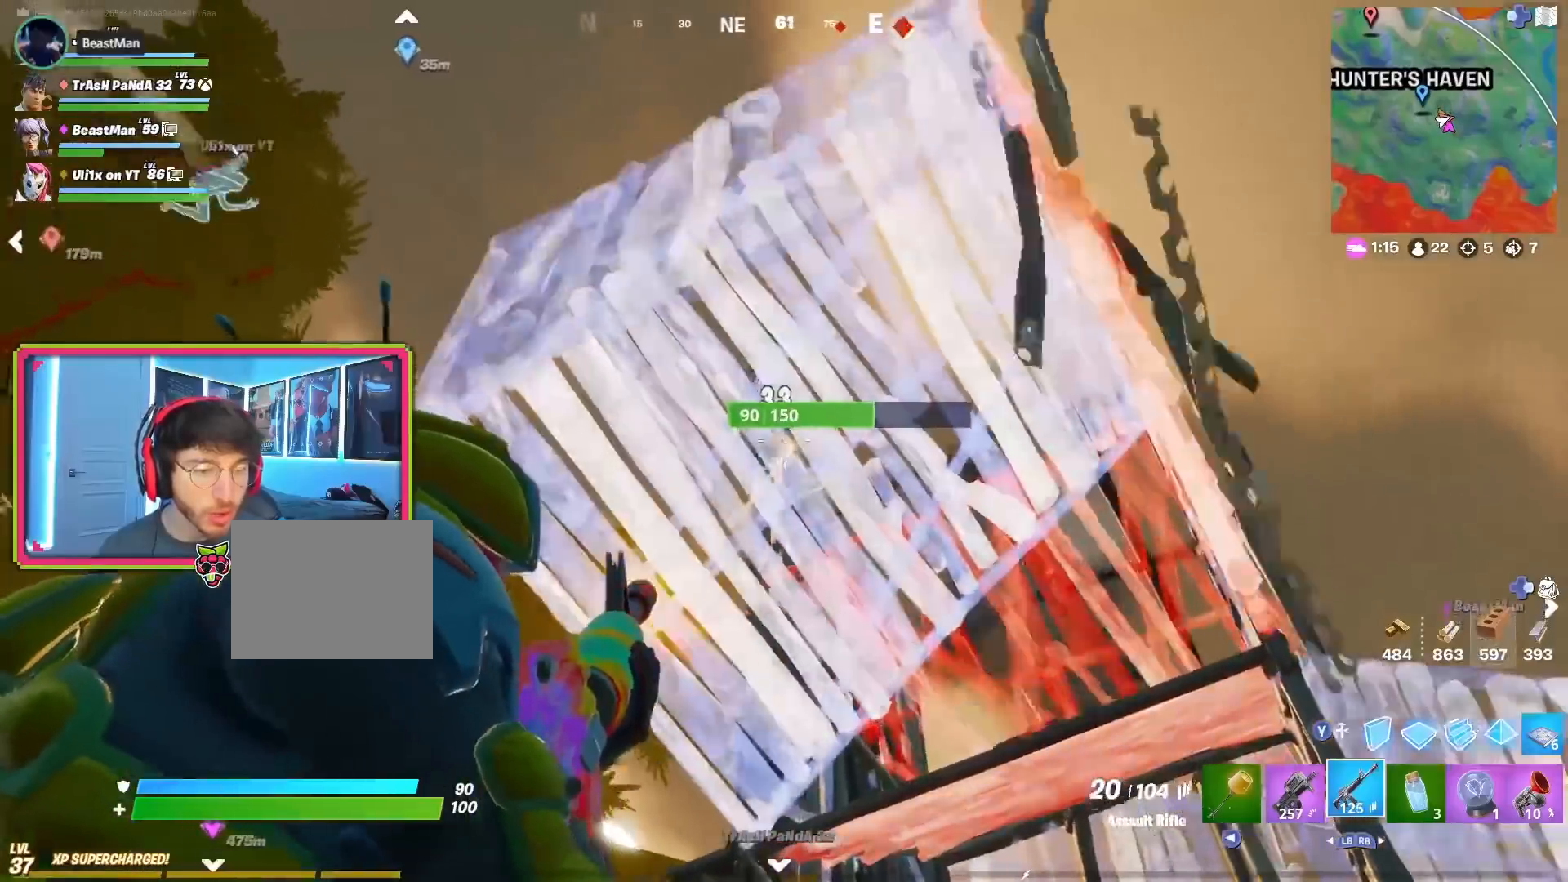
{"buttons": ["L2", "R2"], "left_stick": "down", "right_stick": "up-left", "events": [[233, "left_stick", "down"], [367, "right_stick", "up-left"]]}
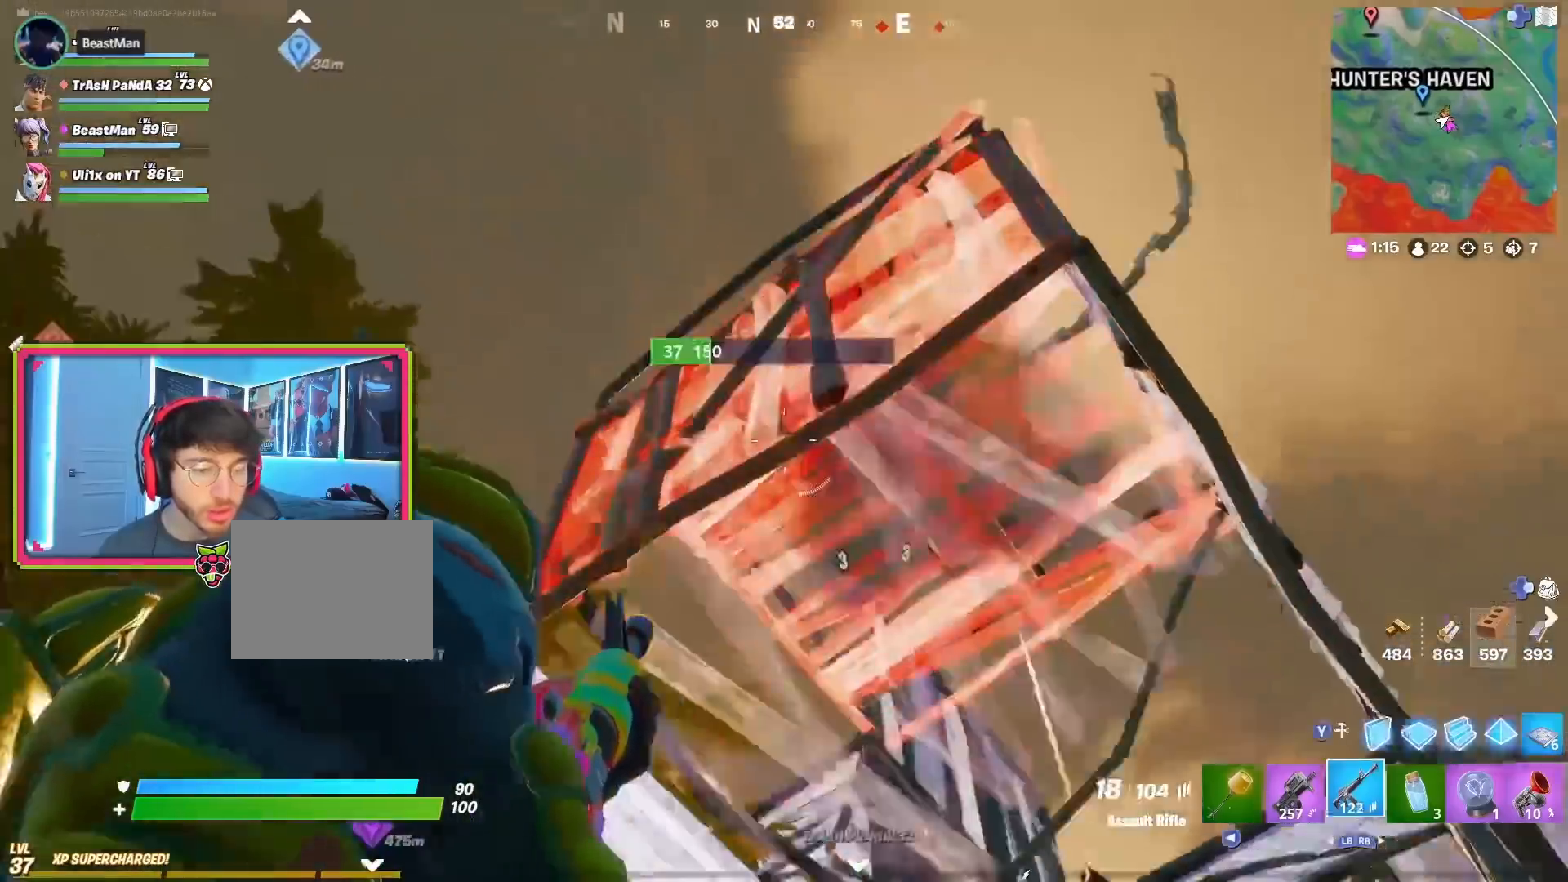
{"buttons": ["L2", "R2"], "left_stick": "down", "right_stick": "down", "events": [[167, "left_stick", "down-left"], [184, "right_stick", "center"], [334, "right_stick", "down"], [367, "left_stick", "down"]]}
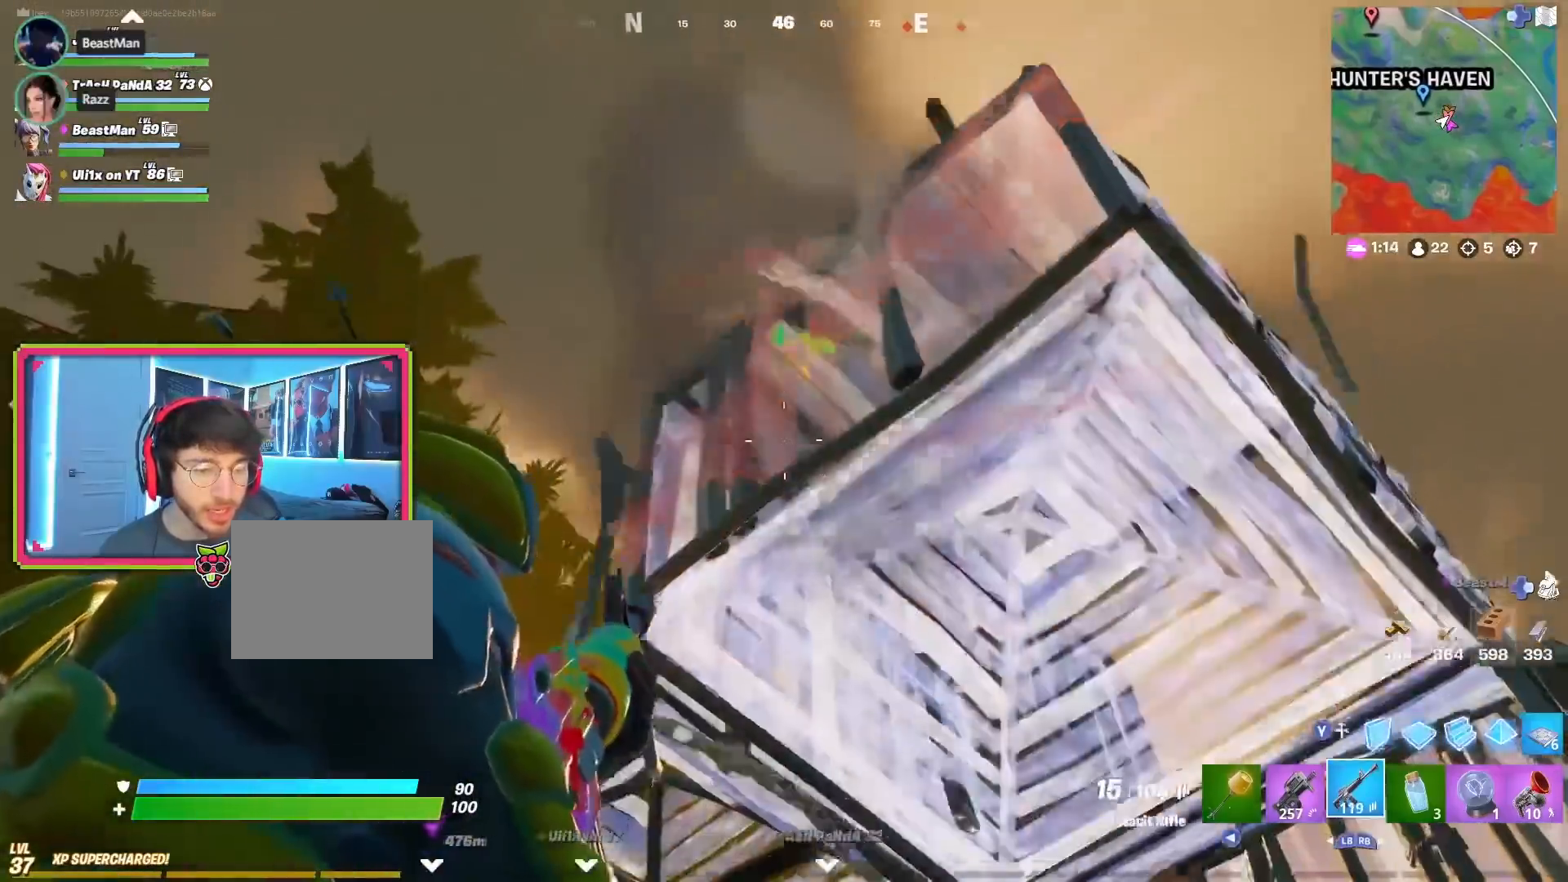
{"buttons": ["L2", "R2"], "left_stick": "down-right", "right_stick": "down-right", "events": [[300, "right_stick", "center"], [350, "left_stick", "down-right"], [367, "right_stick", "right"], [433, "right_stick", "down-right"]]}
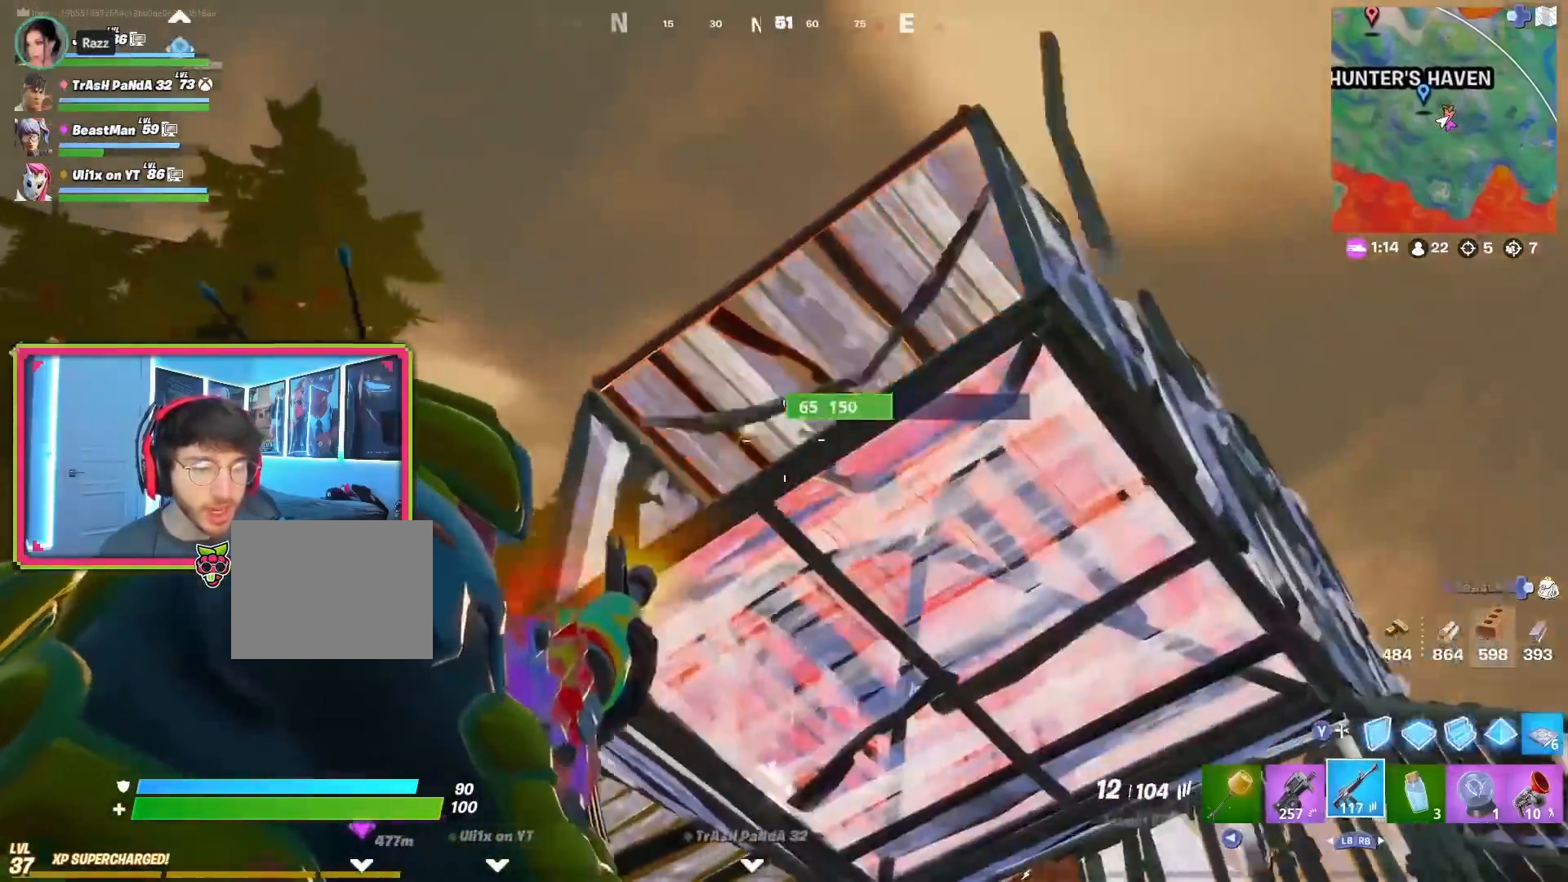
{"buttons": ["L2", "R2"], "left_stick": "down", "right_stick": "down", "events": [[67, "left_stick", "down"], [284, "right_stick", "down"]]}
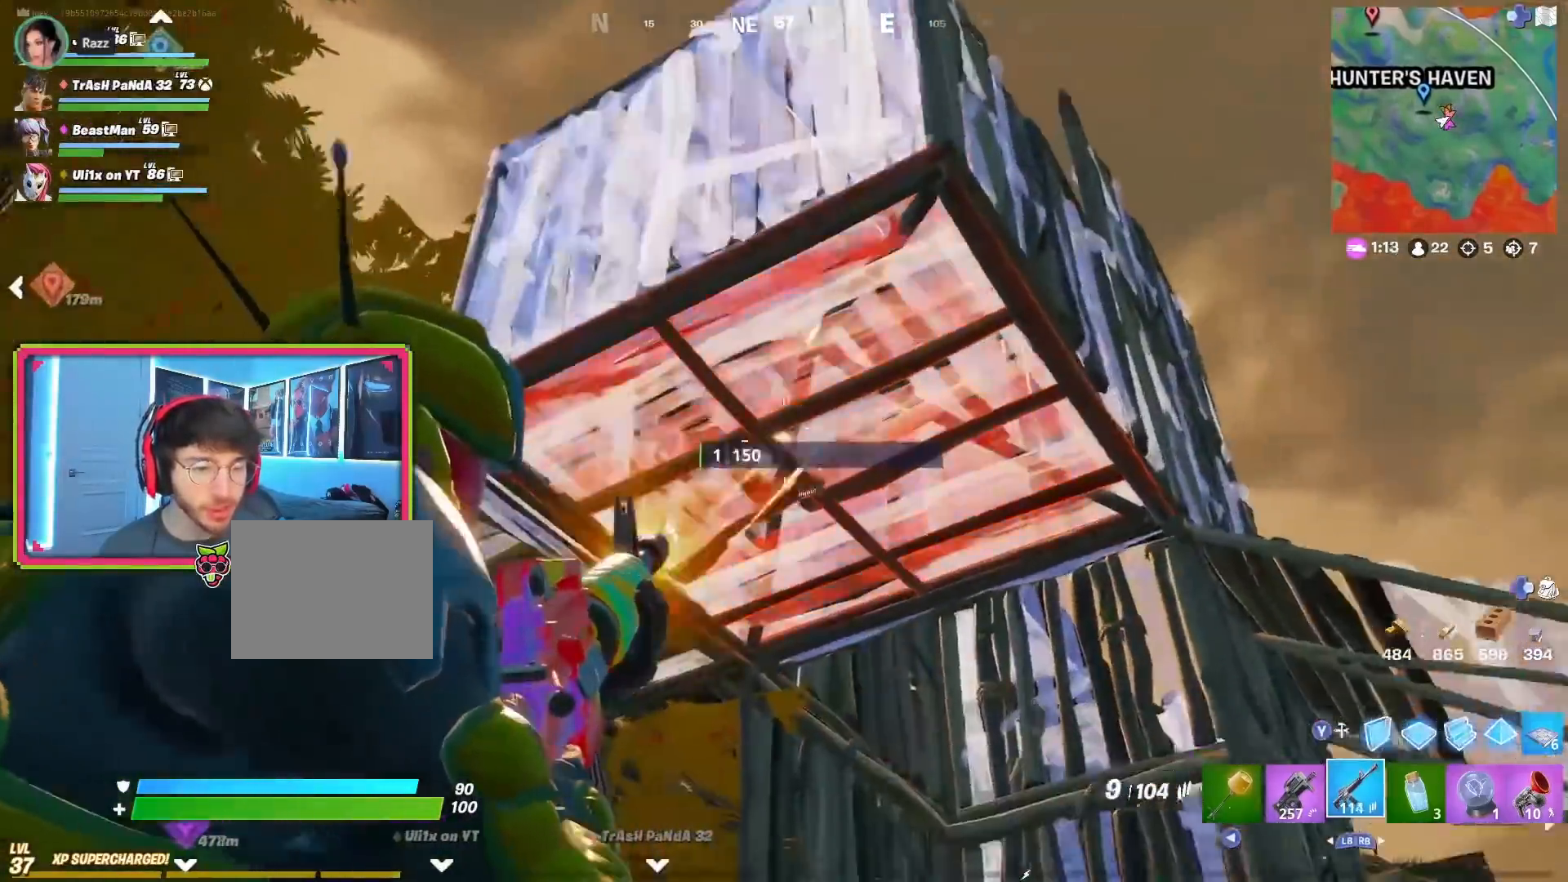
{"buttons": [], "left_stick": "up", "right_stick": "center", "events": [[117, "left_stick", "center"], [167, "left_stick", "left"], [233, "left_stick", "center"], [317, "left_stick", "right"], [333, "right_stick", "center"], [417, "L2", "up"], [417, "left_stick", "up"], [484, "R2", "up"]]}
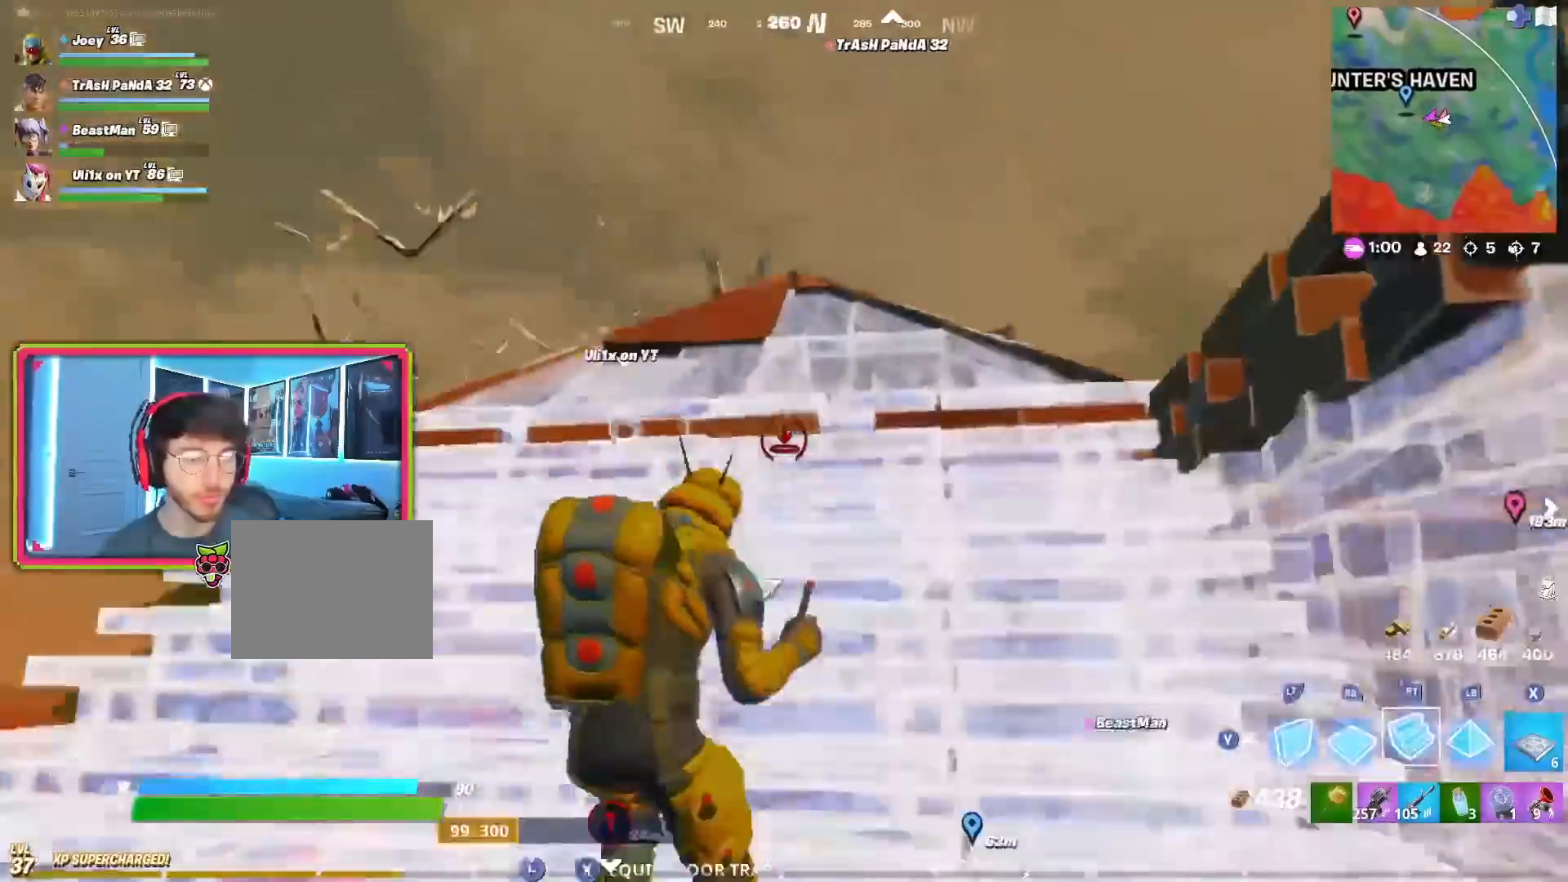
{"buttons": [], "left_stick": "up", "right_stick": "center", "events": [[100, "right_stick", "up"], [184, "right_stick", "center"], [217, "R1", "down"], [334, "R1", "up"], [334, "right_stick", "down"], [467, "right_stick", "center"]]}
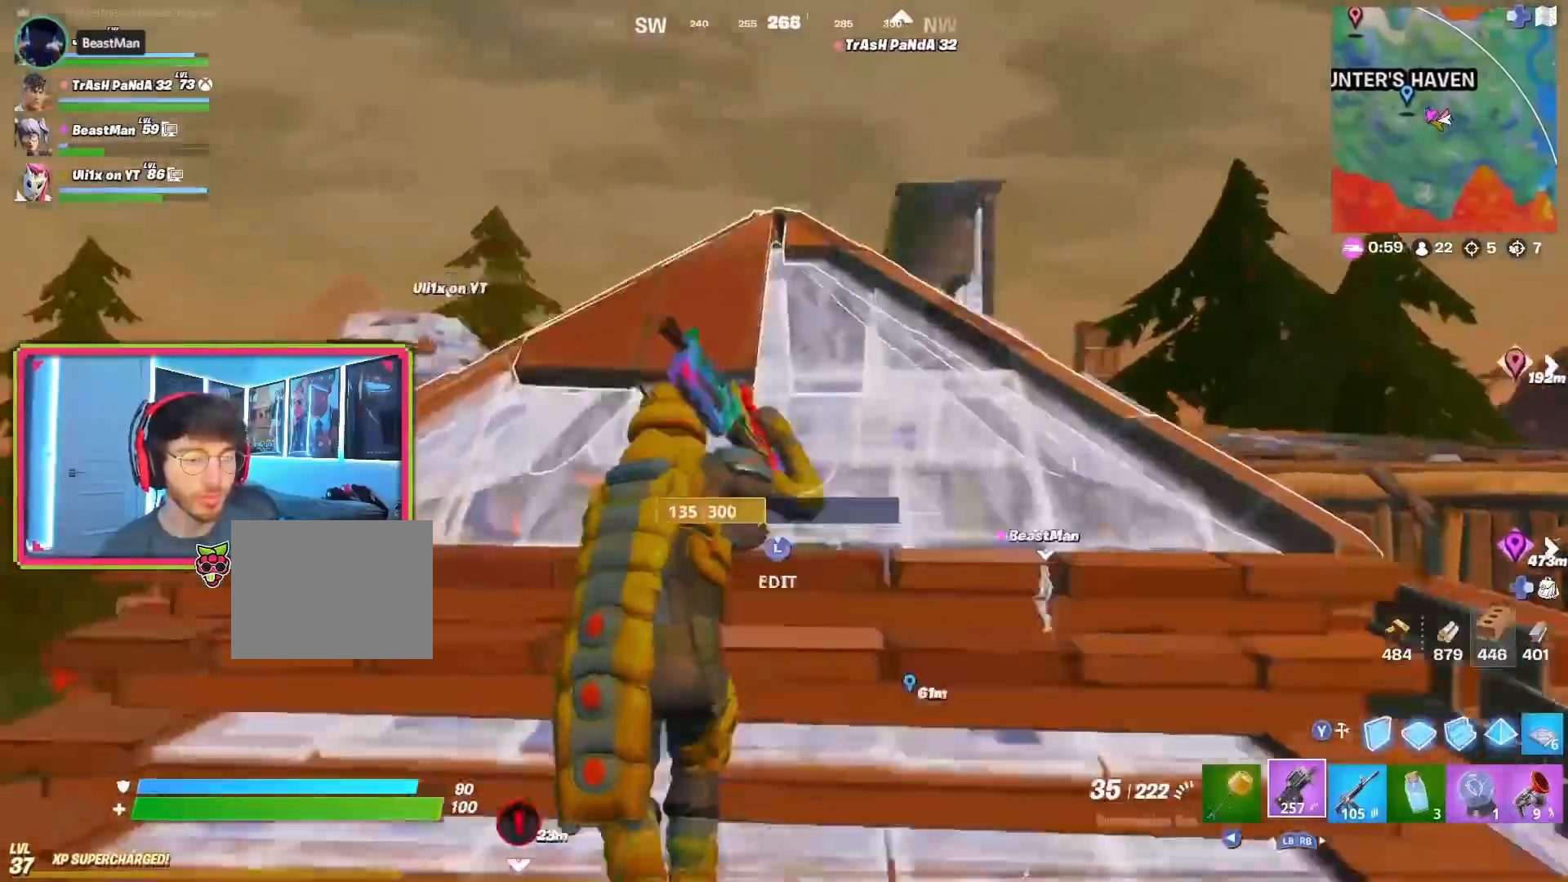
{"buttons": [], "left_stick": "up", "right_stick": "right", "events": [[183, "right_stick", "down-left"], [233, "L3", "down"], [267, "right_stick", "center"], [300, "R2", "down"], [317, "right_stick", "right"], [400, "L3", "up"], [500, "R2", "up"]]}
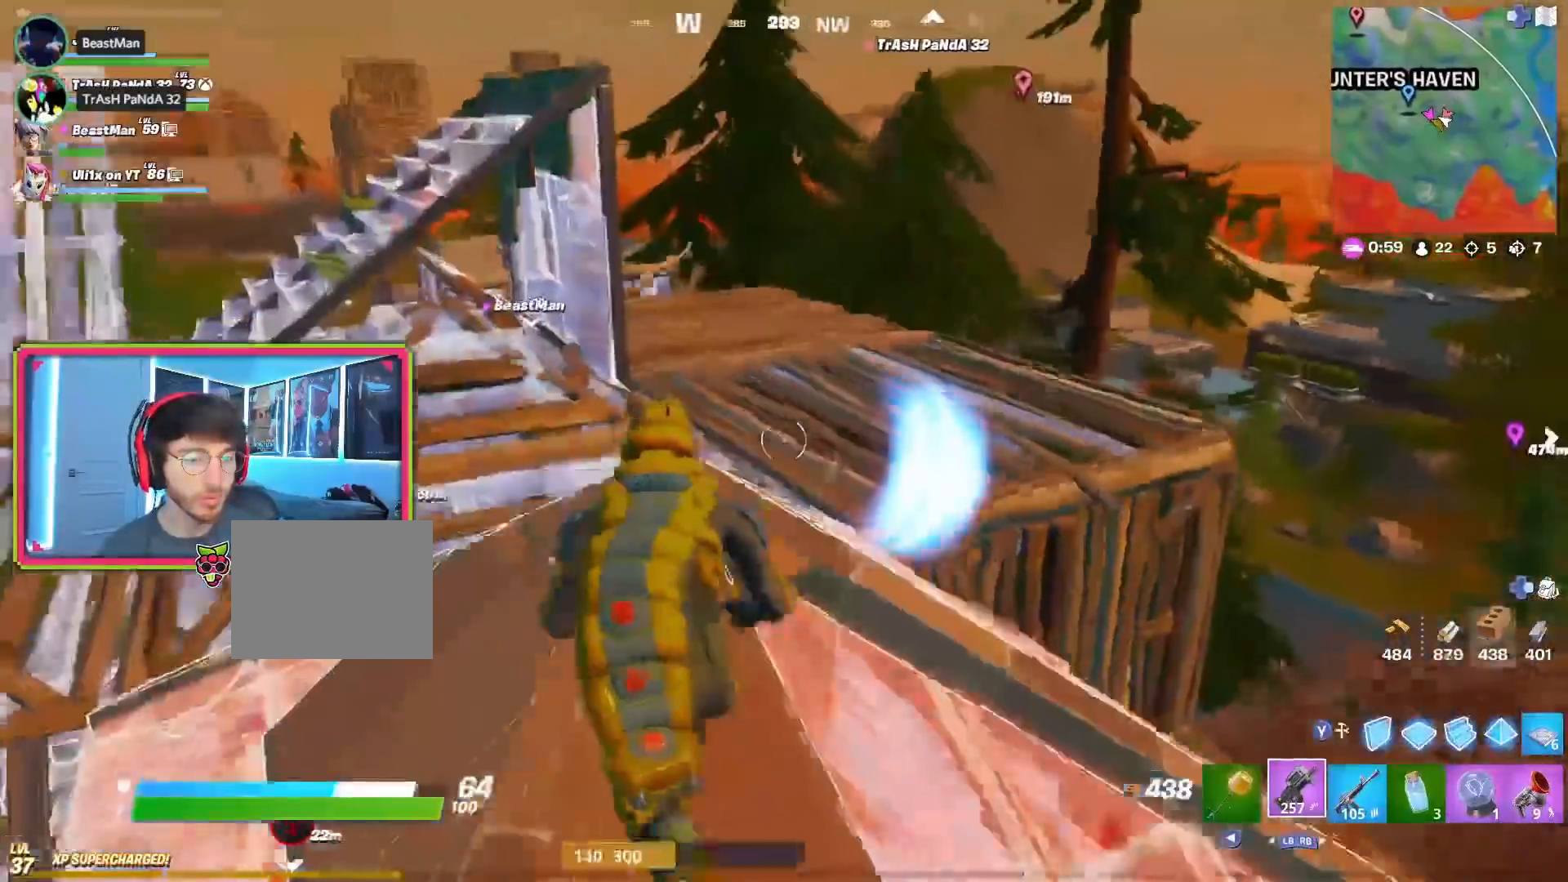
{"buttons": ["L2"], "left_stick": "left", "right_stick": "right", "events": [[34, "R2", "down"], [34, "left_stick", "up-left"], [117, "R2", "up"], [117, "TRIANGLE", "down"], [217, "TRIANGLE", "up"], [234, "L2", "down"], [351, "right_stick", "center"], [401, "left_stick", "left"], [434, "right_stick", "right"]]}
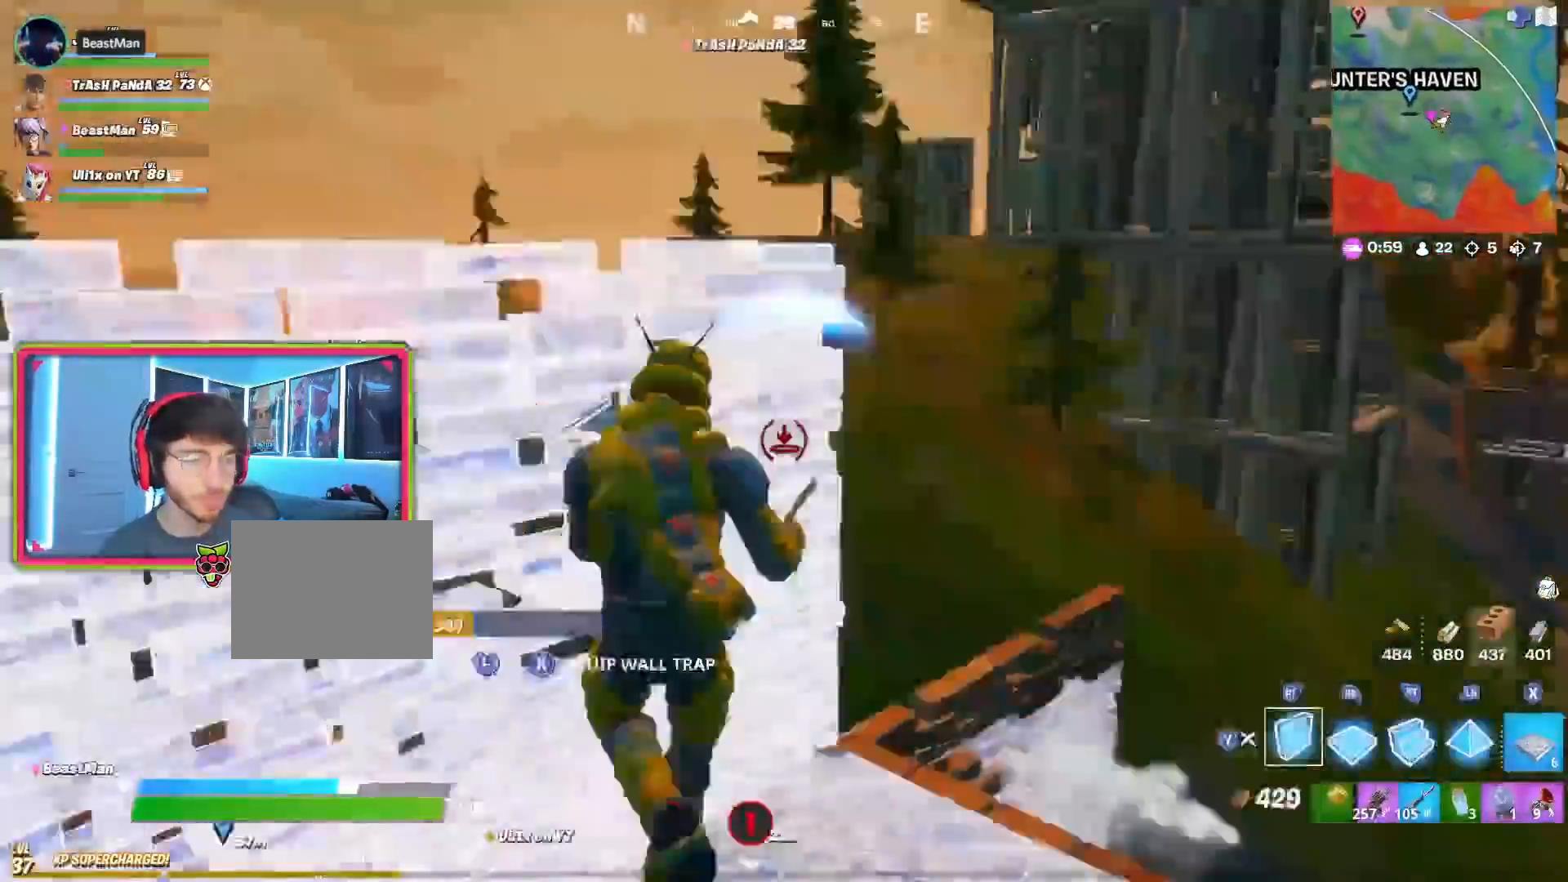
{"buttons": ["L2", "R1"], "left_stick": "right", "right_stick": "down-left", "events": [[16, "left_stick", "down-left"], [16, "right_stick", "up"], [167, "R3", "down"], [167, "right_stick", "right"], [233, "R3", "up"], [267, "left_stick", "center"], [267, "right_stick", "down-left"], [367, "left_stick", "up-right"], [400, "R1", "down"], [500, "left_stick", "right"]]}
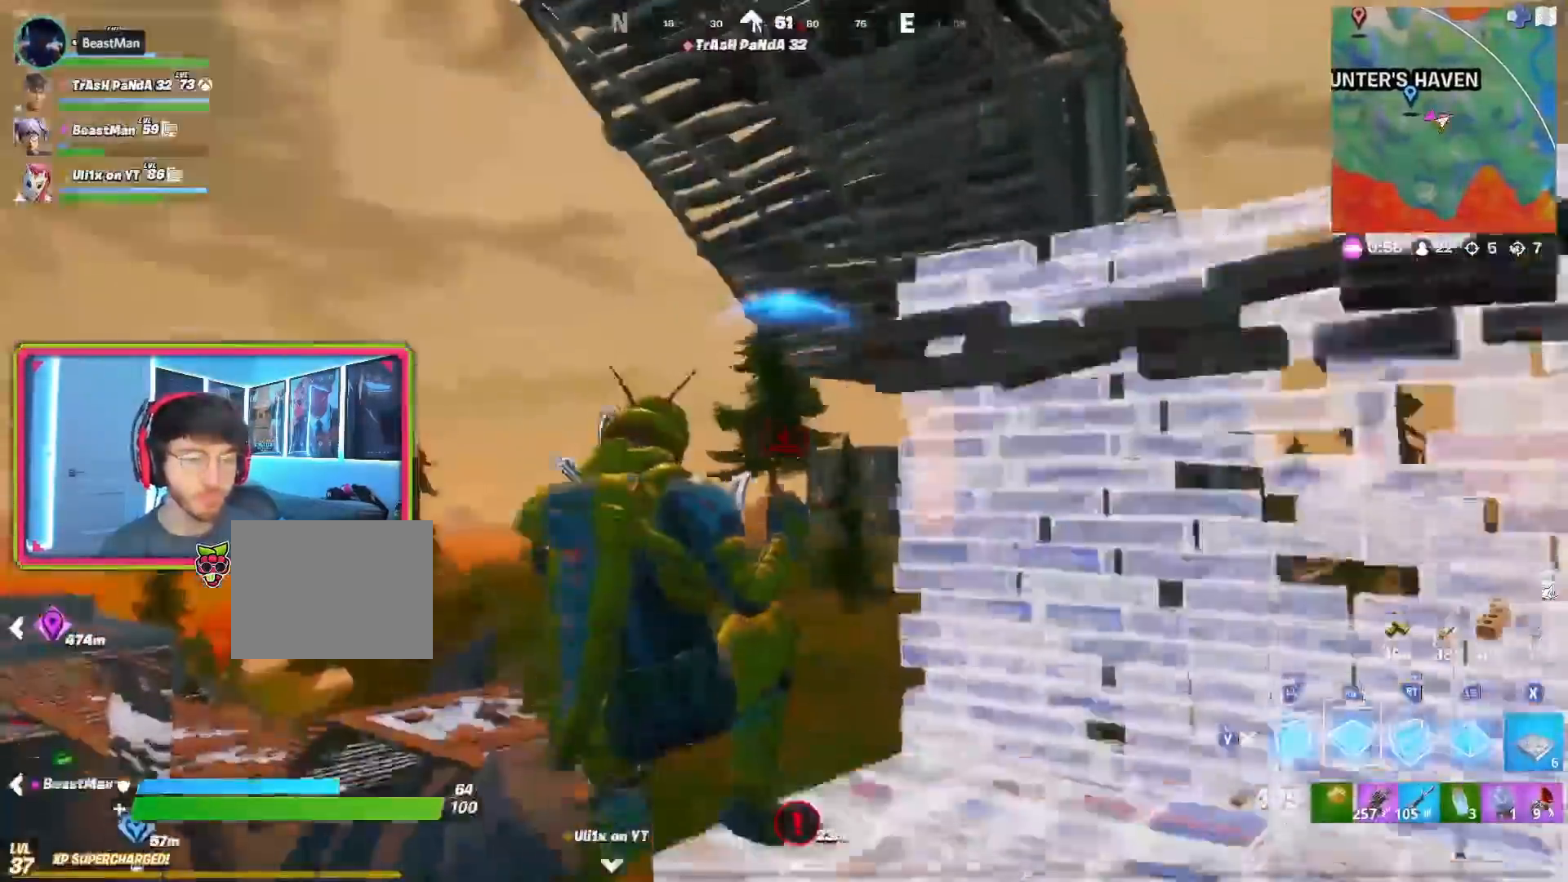
{"buttons": [], "left_stick": "up-right", "right_stick": "center", "events": [[34, "right_stick", "center"], [67, "L2", "up"], [84, "R2", "down"], [150, "R2", "up"], [167, "R1", "up"], [234, "R2", "down"], [250, "left_stick", "up-right"], [384, "R2", "up"]]}